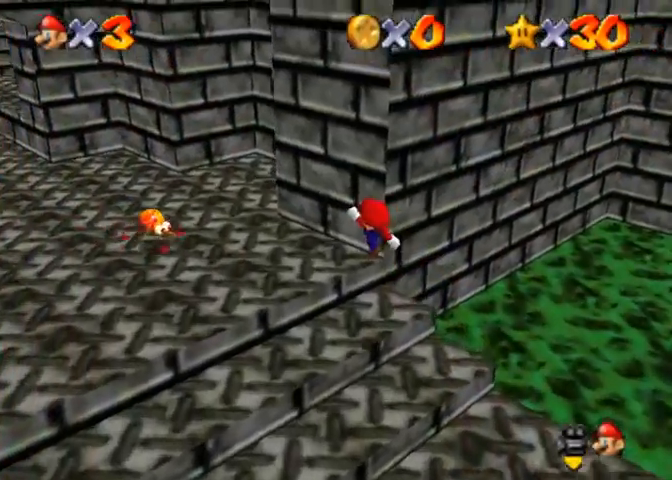
Gameplay with a controller (PlayStation layout); each line is a JSON object with the inputs held at the frame after it. "events" lists button and stick changes between this image and that frame as [ms after this image, input, new state], when the widget could be followed in between.
{"buttons": [], "left_stick": "up-left", "right_stick": "down-left", "events": [[200, "right_stick", "center"], [333, "CROSS", "down"], [400, "CROSS", "up"], [400, "right_stick", "down-left"]]}
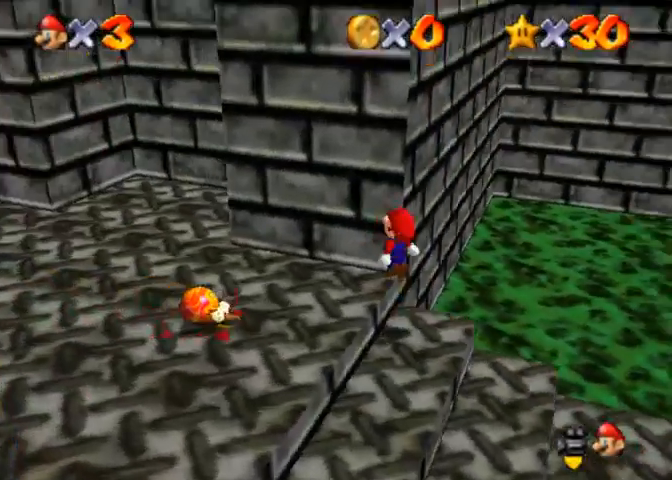
{"buttons": ["CROSS", "R1"], "left_stick": "up-left", "right_stick": "center", "events": [[333, "right_stick", "center"], [467, "R1", "down"], [500, "CROSS", "down"]]}
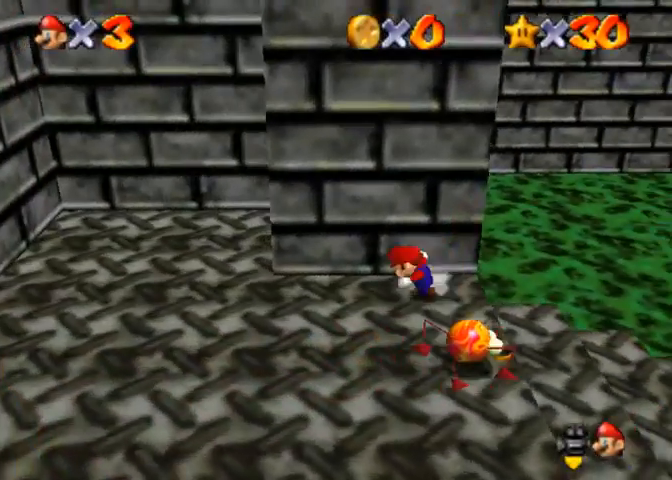
{"buttons": [], "left_stick": "up-left", "right_stick": "center", "events": [[133, "CROSS", "up"], [400, "R1", "up"]]}
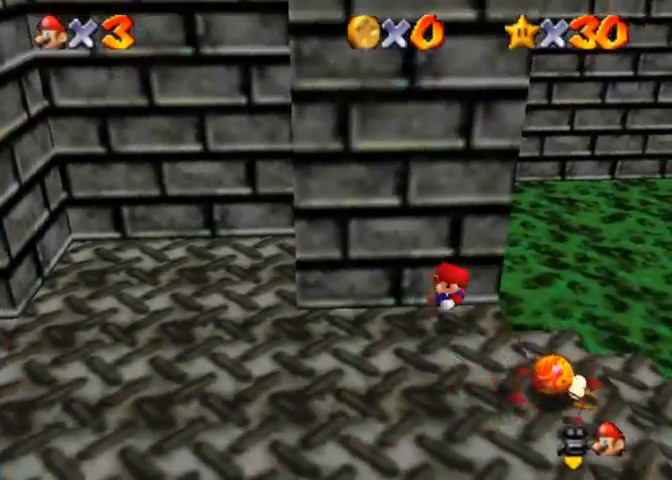
{"buttons": ["CROSS"], "left_stick": "up-left", "right_stick": "center", "events": [[367, "CROSS", "down"], [367, "SQUARE", "down"], [500, "SQUARE", "up"]]}
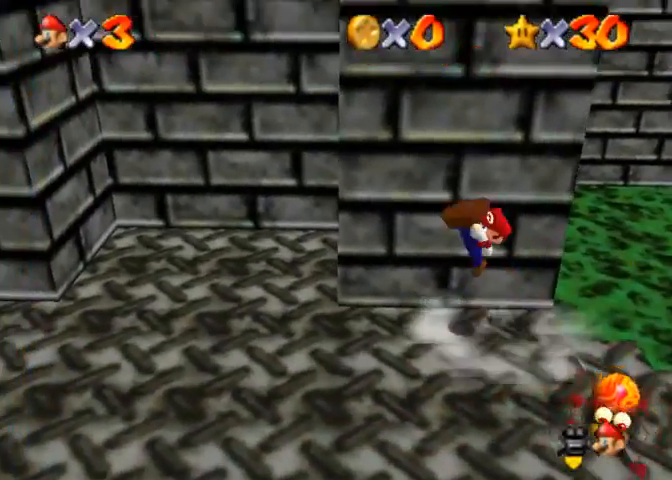
{"buttons": ["R1"], "left_stick": "up-left", "right_stick": "center", "events": [[100, "CROSS", "up"], [500, "R1", "down"]]}
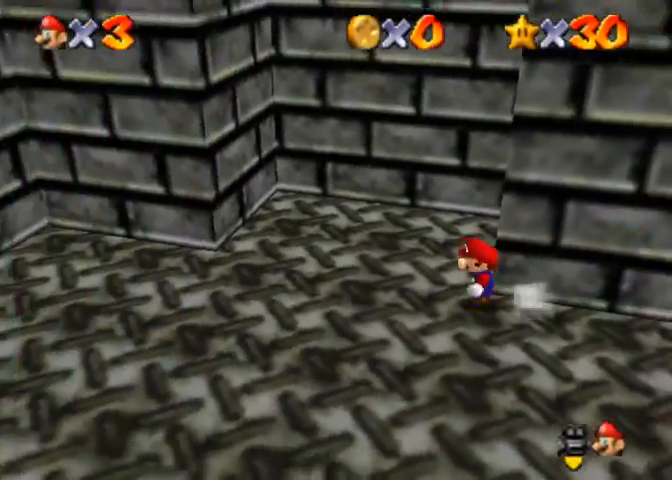
{"buttons": [], "left_stick": "up-right", "right_stick": "center", "events": [[67, "CROSS", "down"], [200, "CROSS", "up"], [267, "R1", "up"], [267, "left_stick", "up"], [500, "left_stick", "up-right"]]}
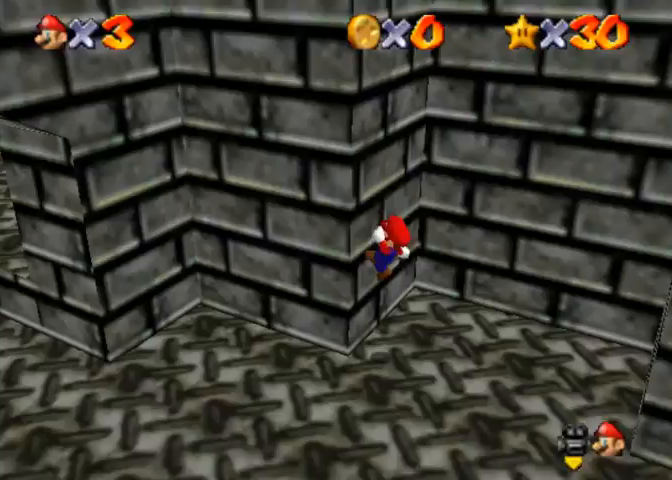
{"buttons": ["CROSS"], "left_stick": "right", "right_stick": "center", "events": [[67, "CROSS", "down"], [100, "left_stick", "right"]]}
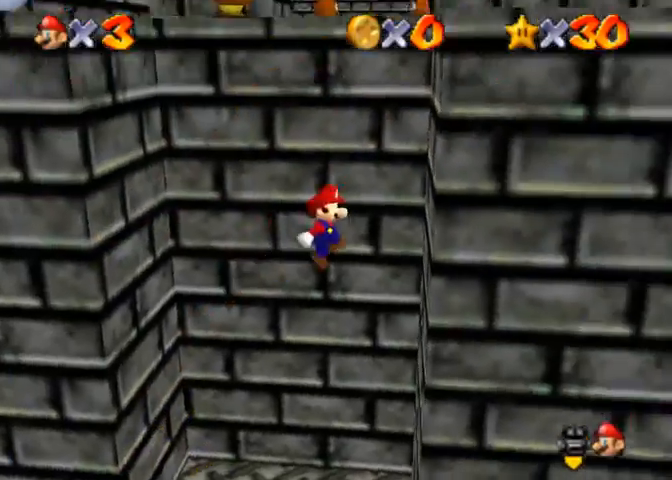
{"buttons": ["CROSS"], "left_stick": "up-left", "right_stick": "center", "events": [[100, "CROSS", "up"], [200, "CROSS", "down"], [267, "L3", "down"], [267, "left_stick", "up-left"], [467, "L3", "up"]]}
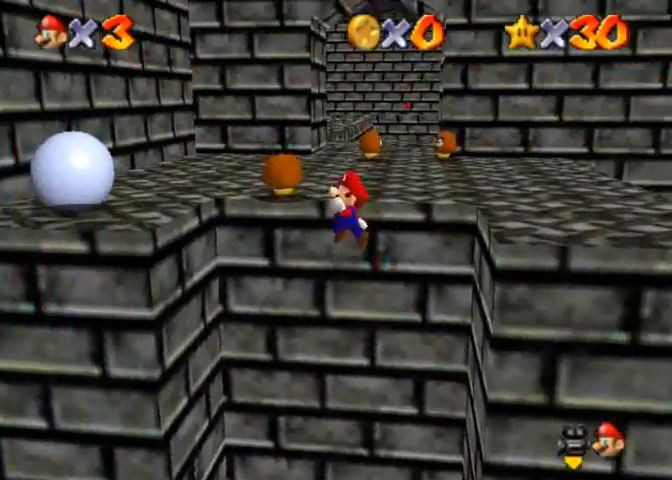
{"buttons": [], "left_stick": "up-right", "right_stick": "center", "events": [[300, "CROSS", "up"], [333, "left_stick", "up-right"]]}
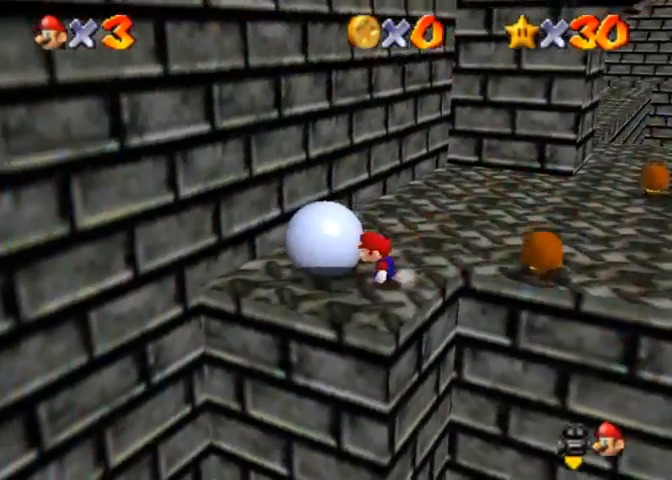
{"buttons": [], "left_stick": "up-right", "right_stick": "center", "events": [[67, "CROSS", "down"], [100, "SQUARE", "down"], [300, "CROSS", "up"], [300, "SQUARE", "up"]]}
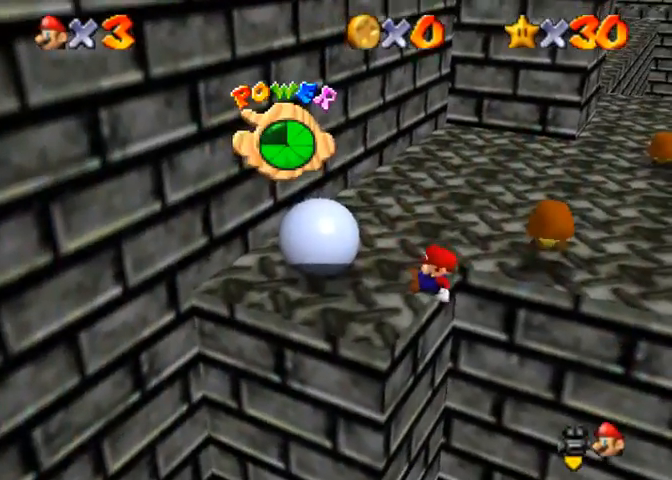
{"buttons": [], "left_stick": "center", "right_stick": "center", "events": [[133, "left_stick", "center"]]}
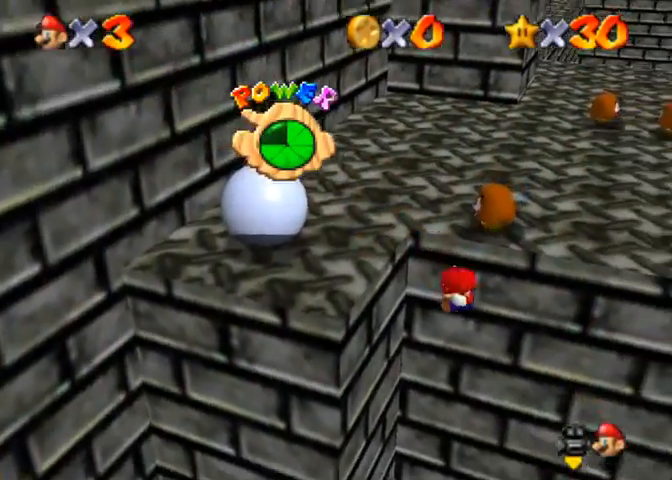
{"buttons": [], "left_stick": "center", "right_stick": "center", "events": []}
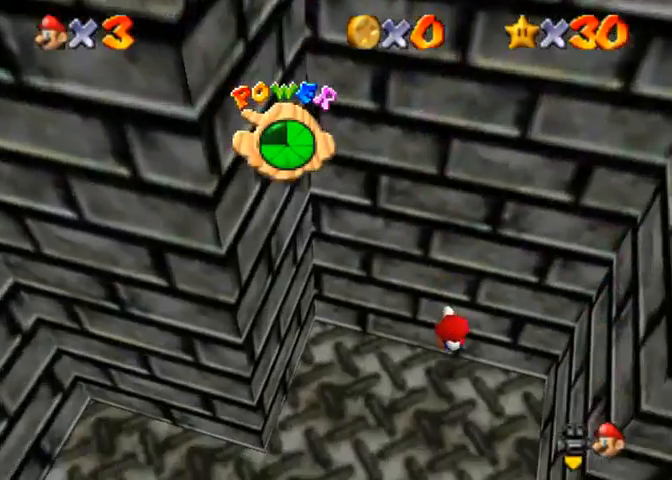
{"buttons": [], "left_stick": "down", "right_stick": "center", "events": [[333, "left_stick", "down"]]}
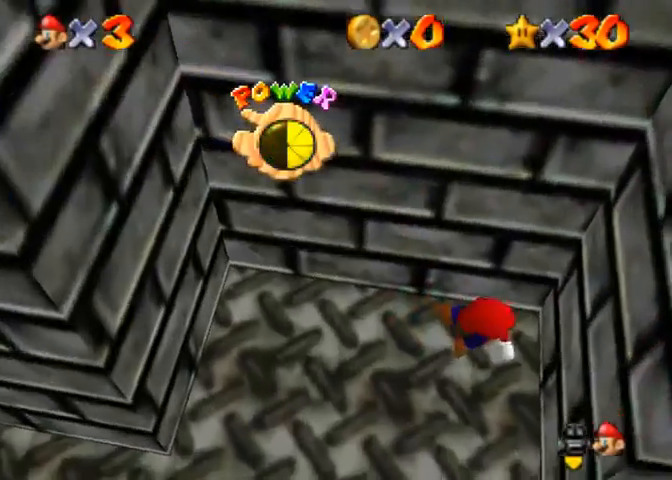
{"buttons": [], "left_stick": "down", "right_stick": "center", "events": []}
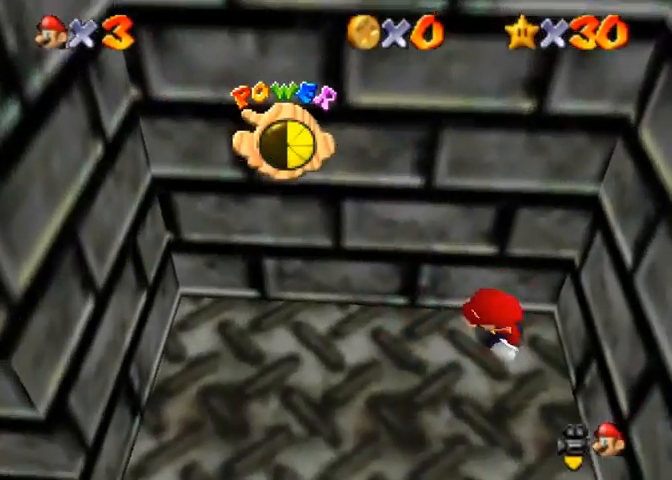
{"buttons": [], "left_stick": "left", "right_stick": "center", "events": [[100, "left_stick", "down-right"], [333, "left_stick", "down"], [433, "left_stick", "left"]]}
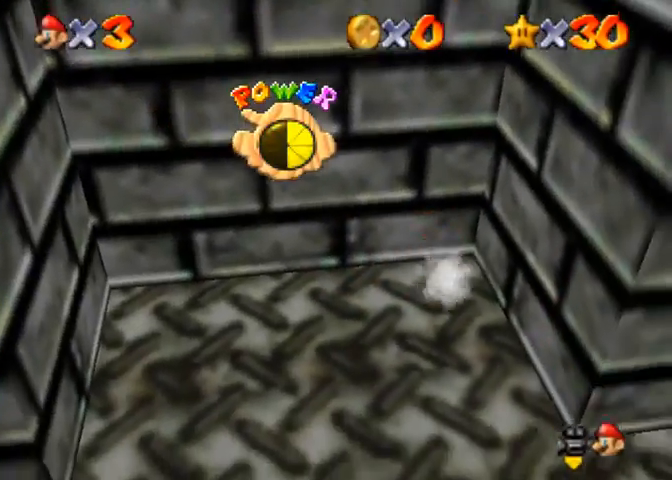
{"buttons": [], "left_stick": "left", "right_stick": "center", "events": [[233, "R1", "down"], [300, "CROSS", "down"], [333, "CROSS", "up"], [433, "R1", "up"]]}
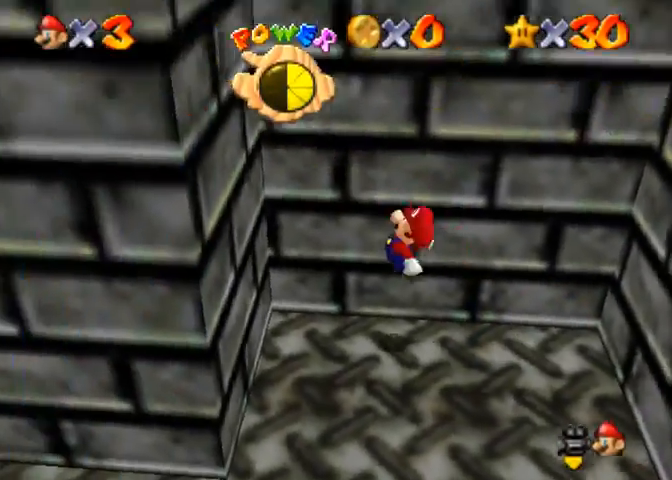
{"buttons": ["CROSS"], "left_stick": "right", "right_stick": "center", "events": [[100, "left_stick", "down-left"], [200, "CROSS", "down"], [233, "left_stick", "down"], [333, "left_stick", "down-right"], [500, "left_stick", "right"]]}
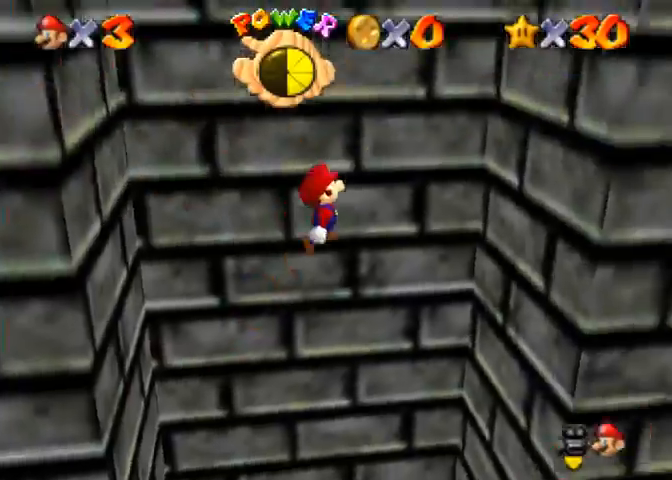
{"buttons": ["CROSS"], "left_stick": "left", "right_stick": "center", "events": [[233, "CROSS", "up"], [333, "CROSS", "down"], [433, "left_stick", "left"]]}
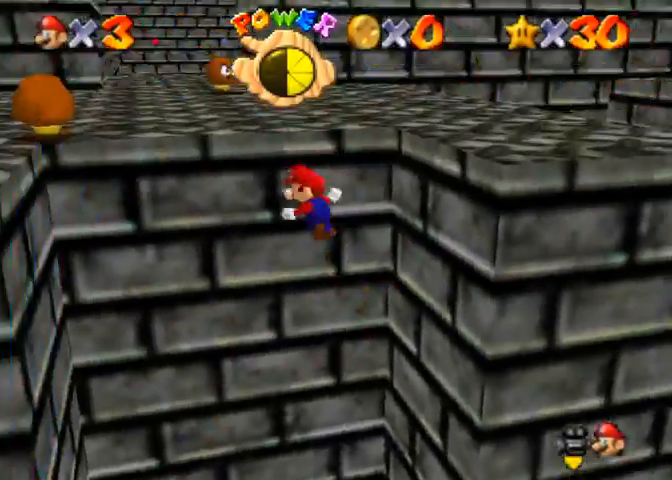
{"buttons": [], "left_stick": "up", "right_stick": "center", "events": [[133, "left_stick", "up"], [167, "CROSS", "up"]]}
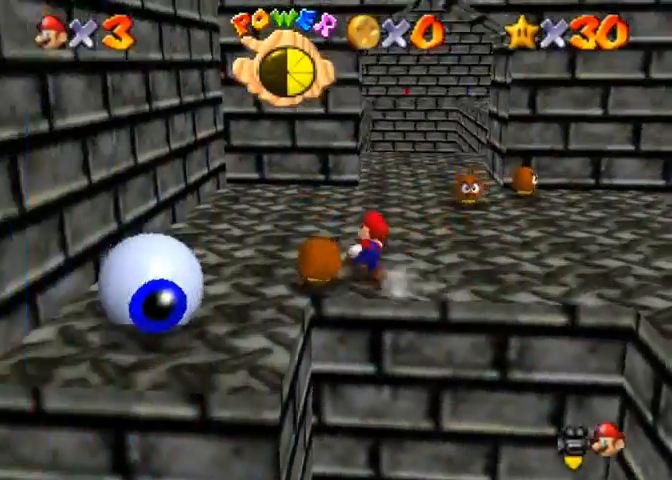
{"buttons": [], "left_stick": "up", "right_stick": "center", "events": [[133, "CROSS", "down"], [233, "CROSS", "up"], [433, "SQUARE", "down"], [467, "SQUARE", "up"]]}
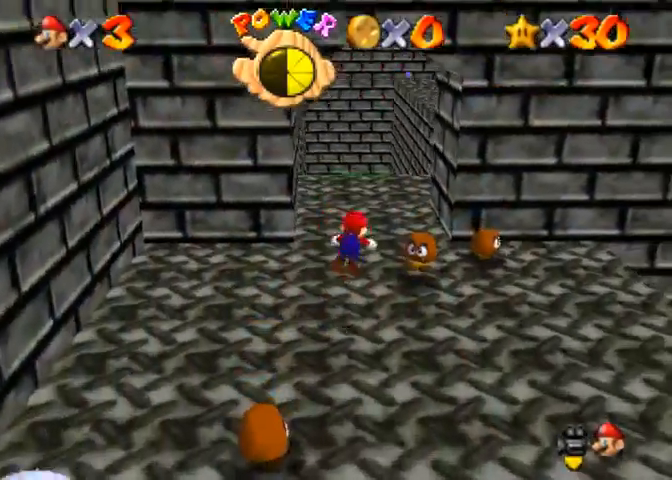
{"buttons": ["CROSS"], "left_stick": "up", "right_stick": "center", "events": [[233, "SQUARE", "down"], [267, "CROSS", "down"], [300, "SQUARE", "up"]]}
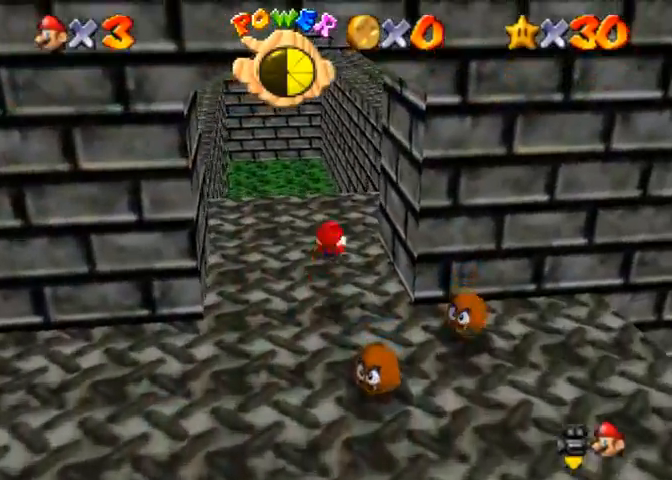
{"buttons": ["CROSS", "R1"], "left_stick": "up-left", "right_stick": "center", "events": [[33, "CROSS", "up"], [367, "R1", "down"], [433, "CROSS", "down"], [500, "left_stick", "up-left"]]}
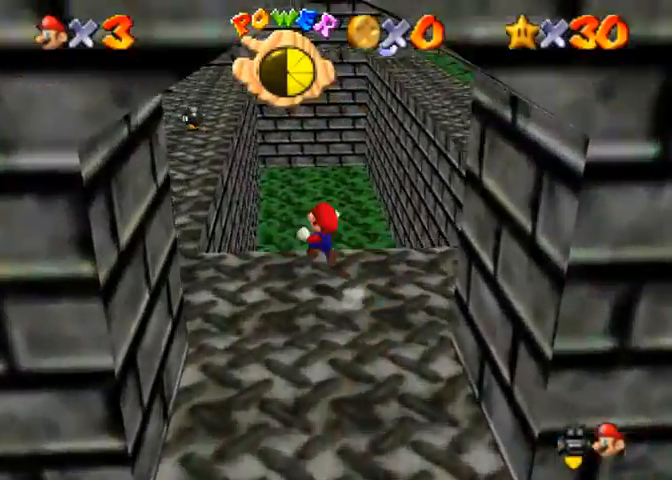
{"buttons": [], "left_stick": "up", "right_stick": "down-left", "events": [[33, "CROSS", "up"], [333, "left_stick", "up"], [433, "R1", "up"], [433, "right_stick", "down-left"]]}
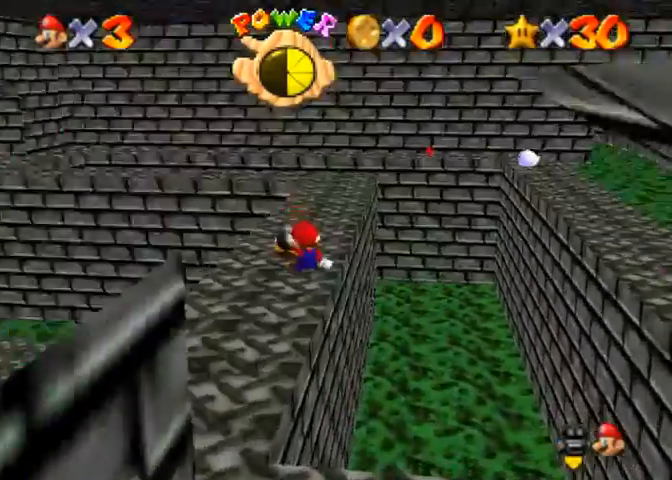
{"buttons": [], "left_stick": "up", "right_stick": "down-left", "events": []}
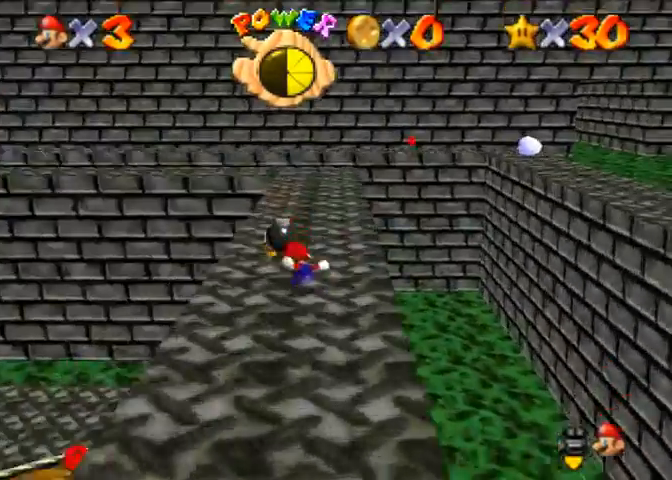
{"buttons": [], "left_stick": "up", "right_stick": "down-left", "events": [[367, "SQUARE", "down"], [400, "SQUARE", "up"]]}
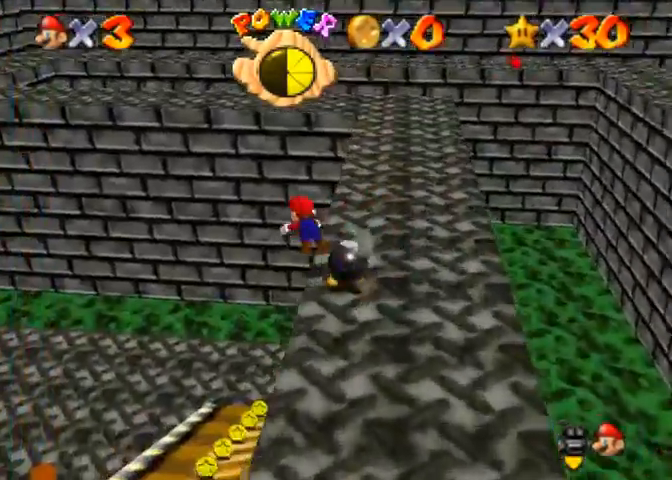
{"buttons": [], "left_stick": "down", "right_stick": "down-left", "events": [[100, "left_stick", "right"], [467, "left_stick", "down"]]}
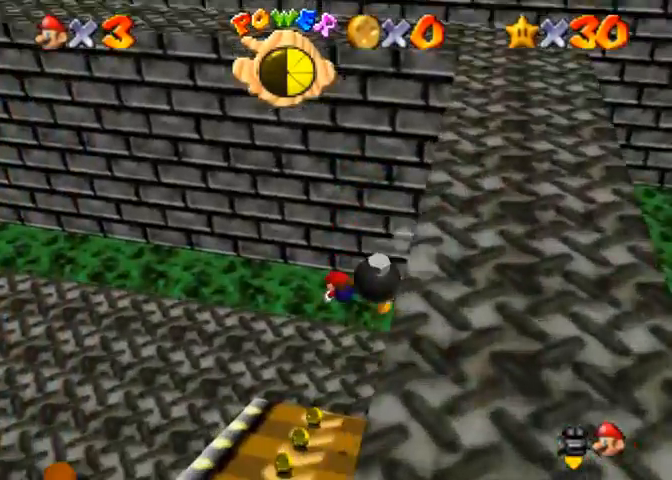
{"buttons": [], "left_stick": "down", "right_stick": "down", "events": [[300, "right_stick", "down"]]}